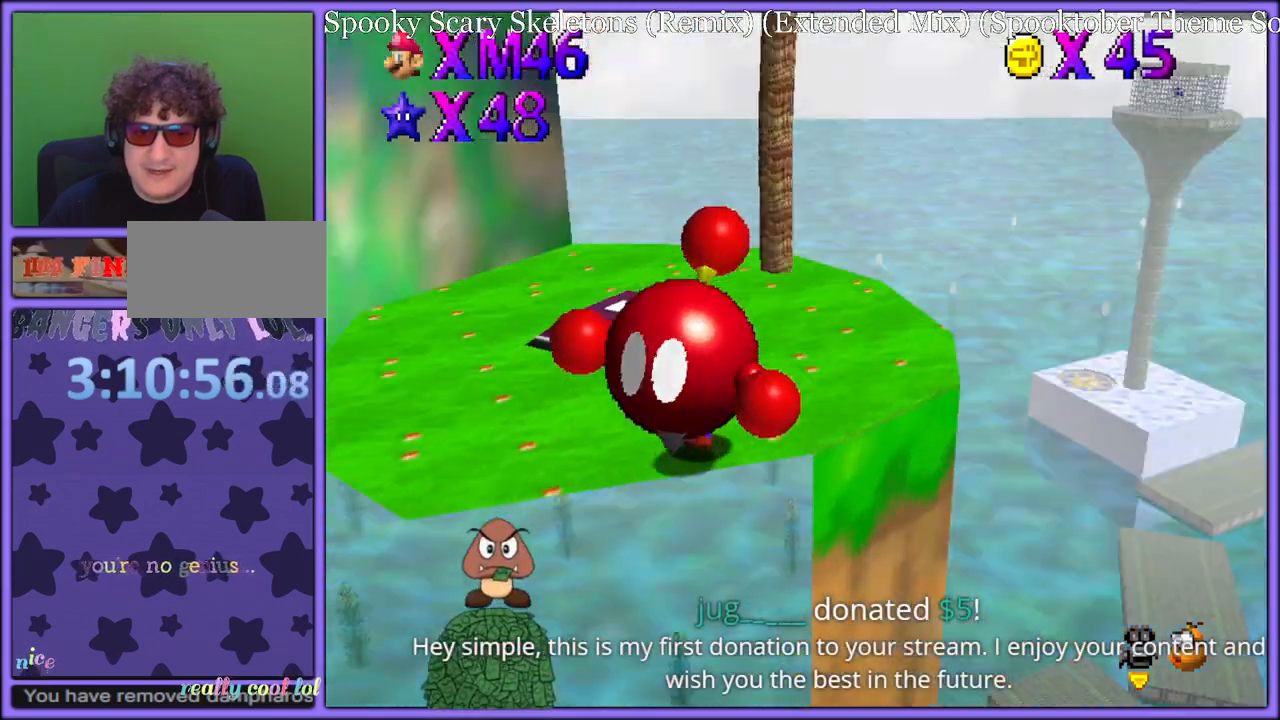
Gameplay with a controller (Nintendo layout); each line is a JSON object with the inputs held at the frame after it (dt_ms = milliseconds from this image to that frame). "button_events" lists button changes between this image and that frame as [ms after this image, input, new state], when the widget could be followed in between (sticks are given only as held states). Not read: L1 L3 R3.
{"dt_ms": 500, "buttons": [], "left_stick": "left", "button_events": [[17, "C_RIGHT", "up"]]}
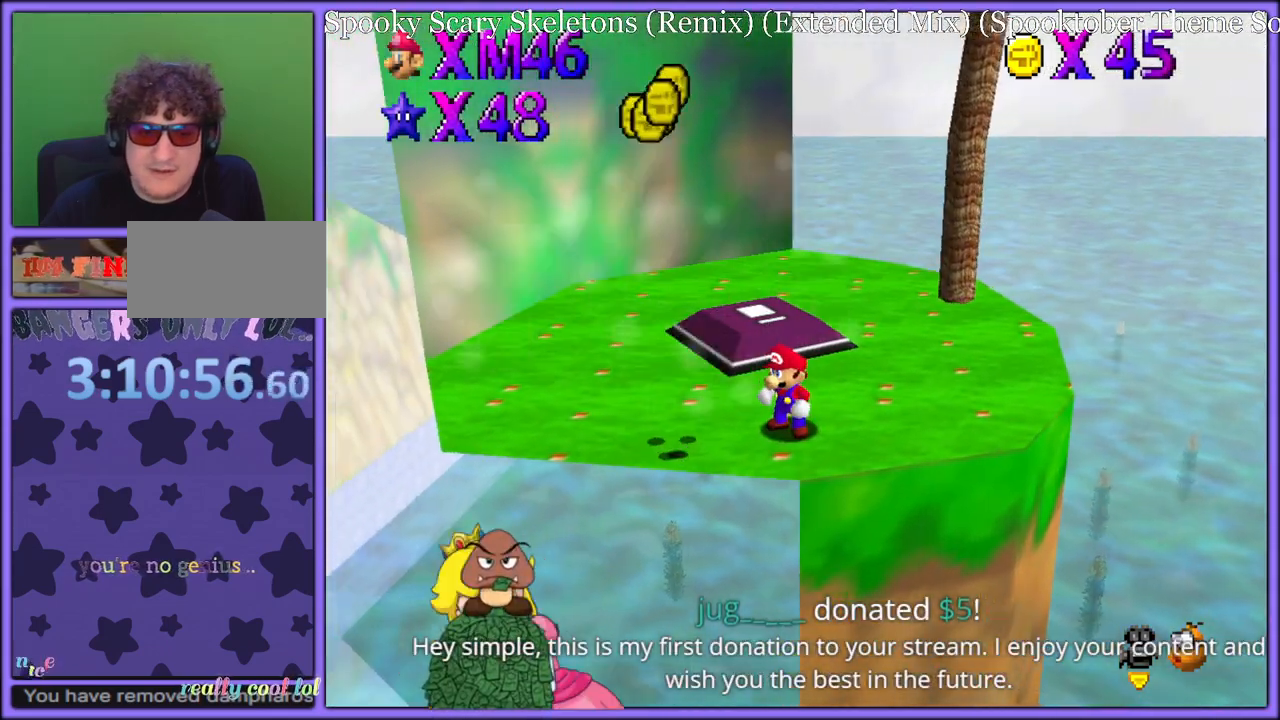
{"dt_ms": 500, "buttons": [], "left_stick": "left", "button_events": [[150, "C_LEFT", "down"], [250, "C_LEFT", "up"]]}
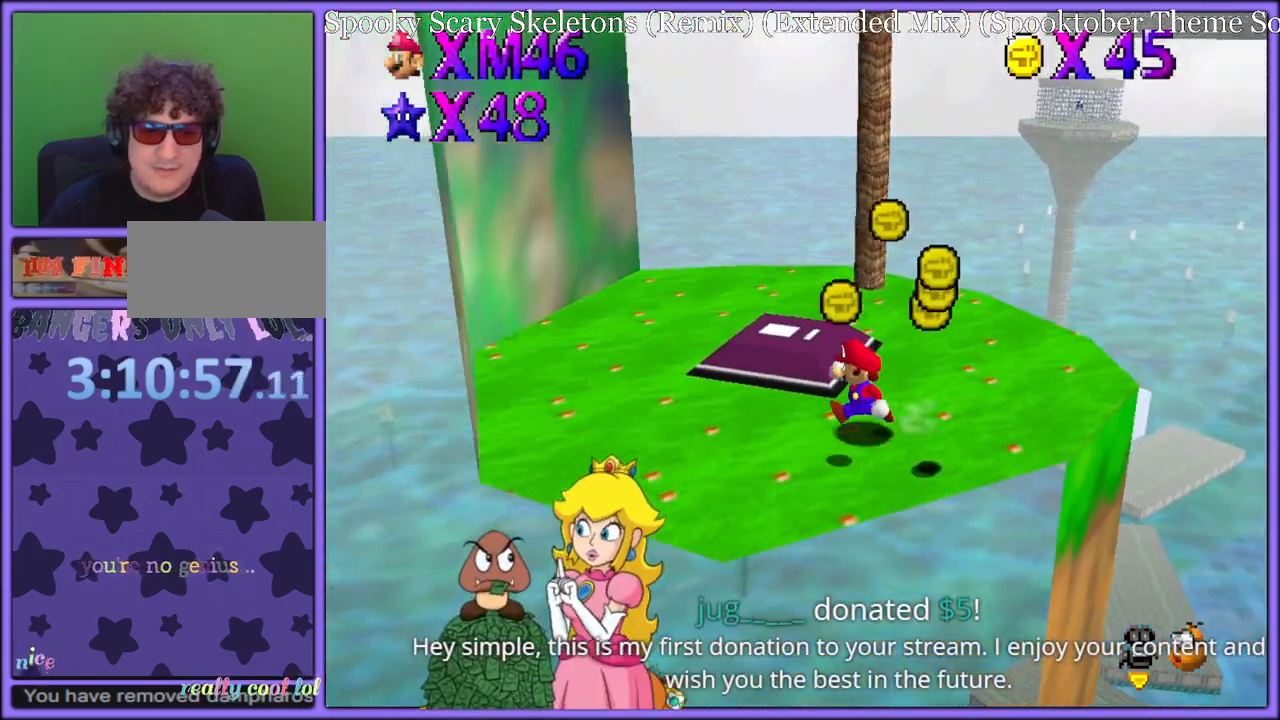
{"dt_ms": 500, "buttons": [], "left_stick": "left", "button_events": []}
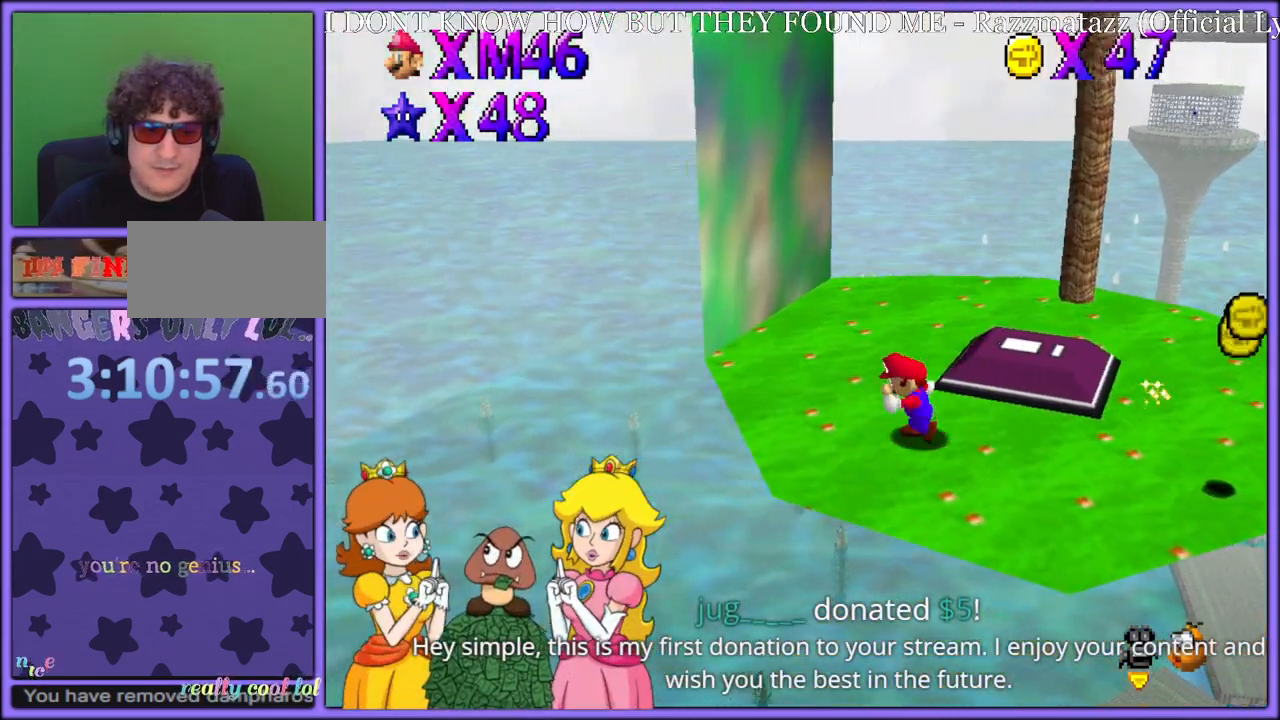
{"dt_ms": 500, "buttons": [], "left_stick": "down-right", "button_events": [[183, "C_LEFT", "down"], [300, "C_LEFT", "up"]]}
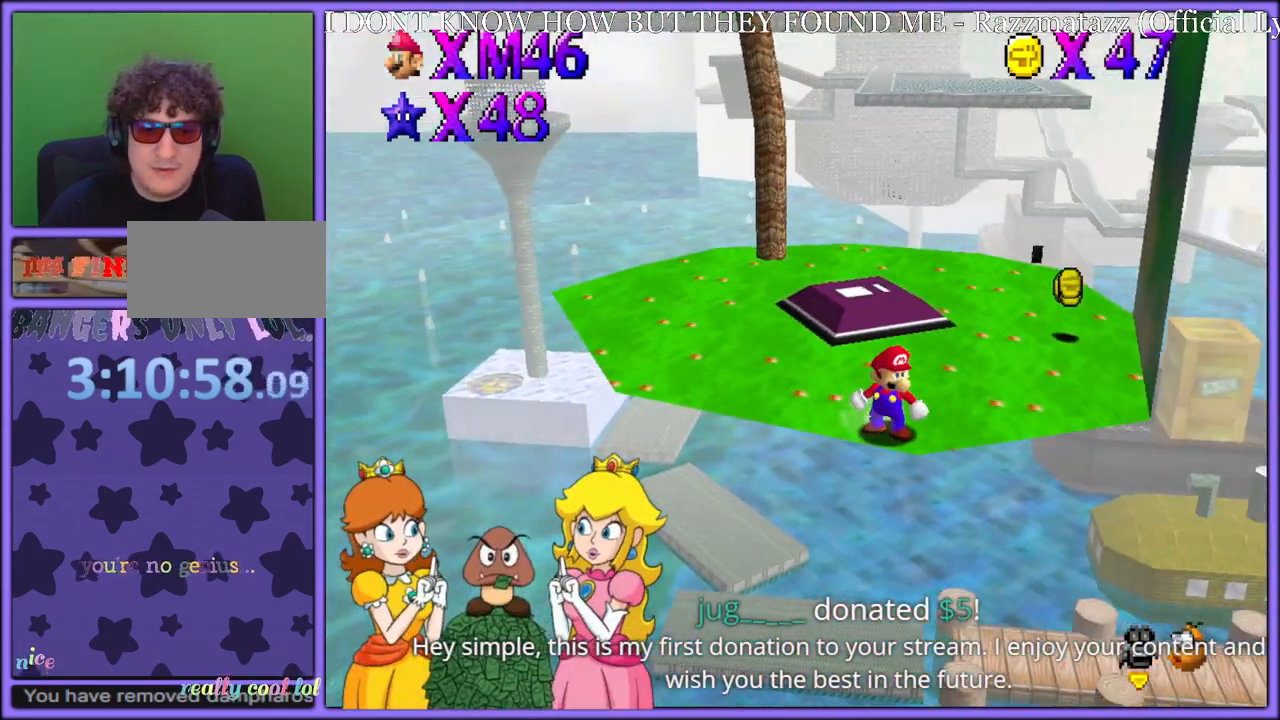
{"dt_ms": 500, "buttons": [], "left_stick": "down-right", "button_events": [[200, "C_LEFT", "down"], [317, "C_LEFT", "up"]]}
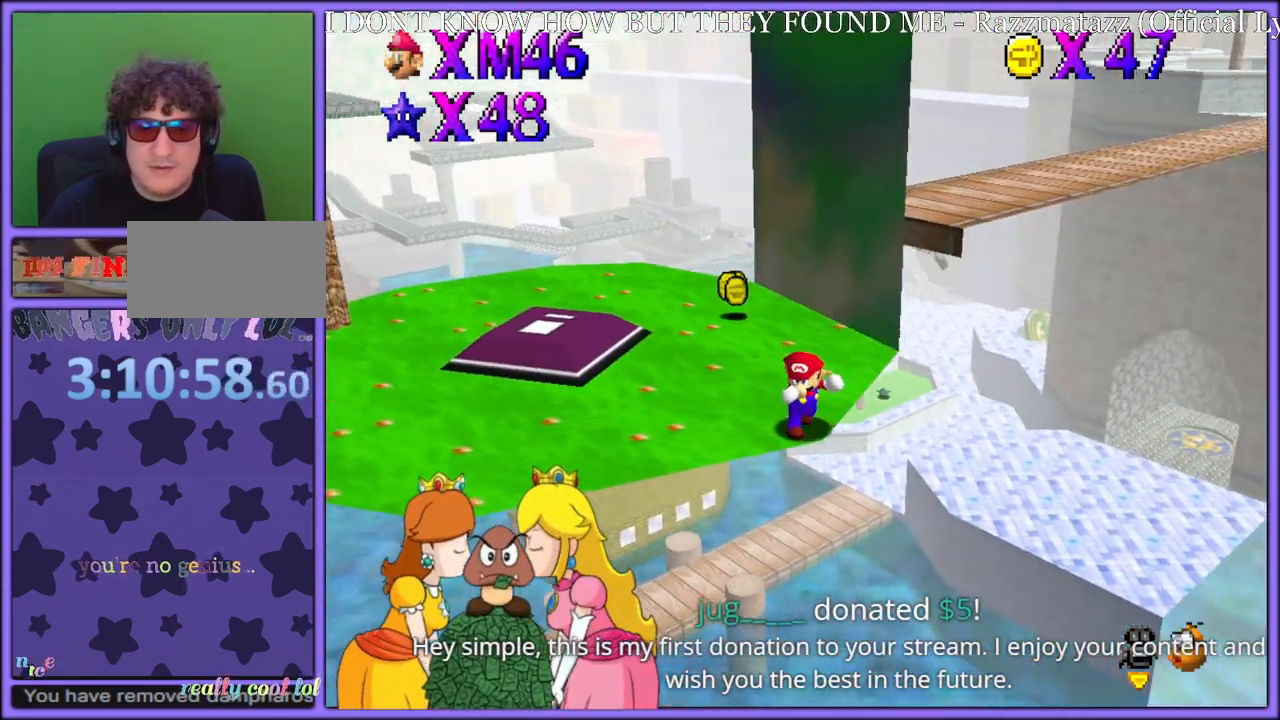
{"dt_ms": 500, "buttons": [], "left_stick": "down-right", "button_events": []}
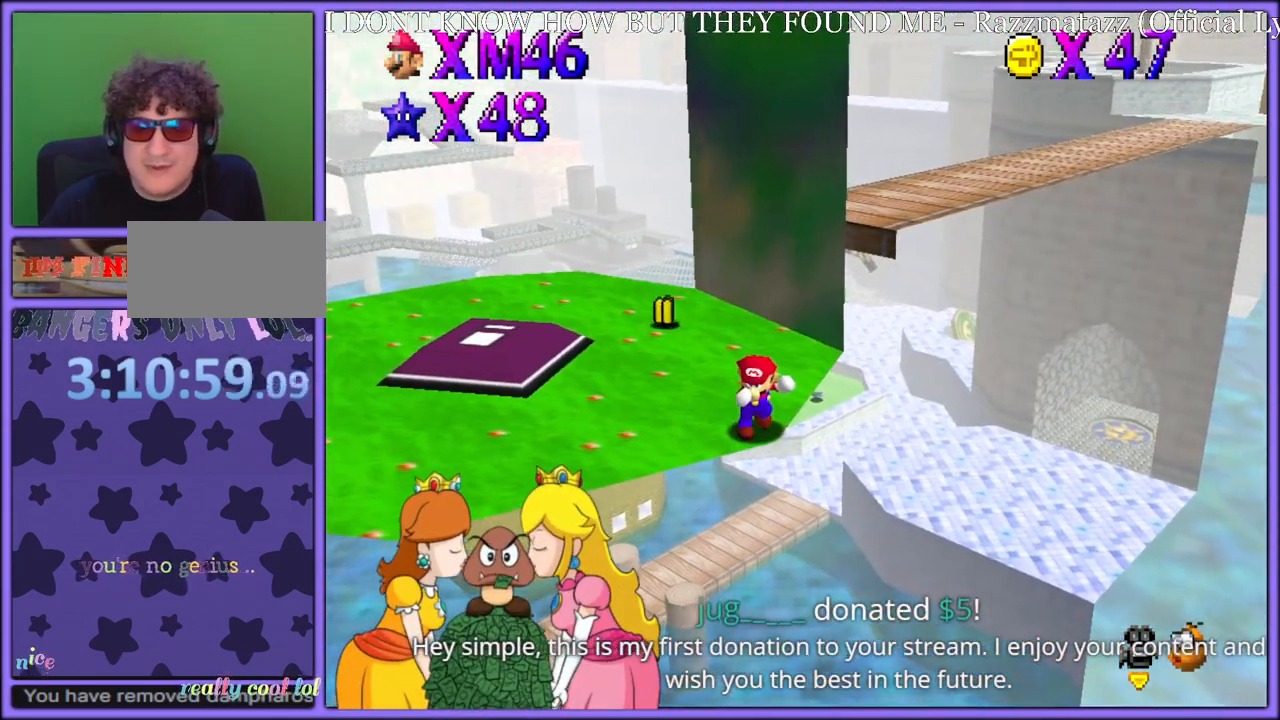
{"dt_ms": 500, "buttons": ["C_RIGHT"], "left_stick": "center", "button_events": [[483, "C_RIGHT", "down"]]}
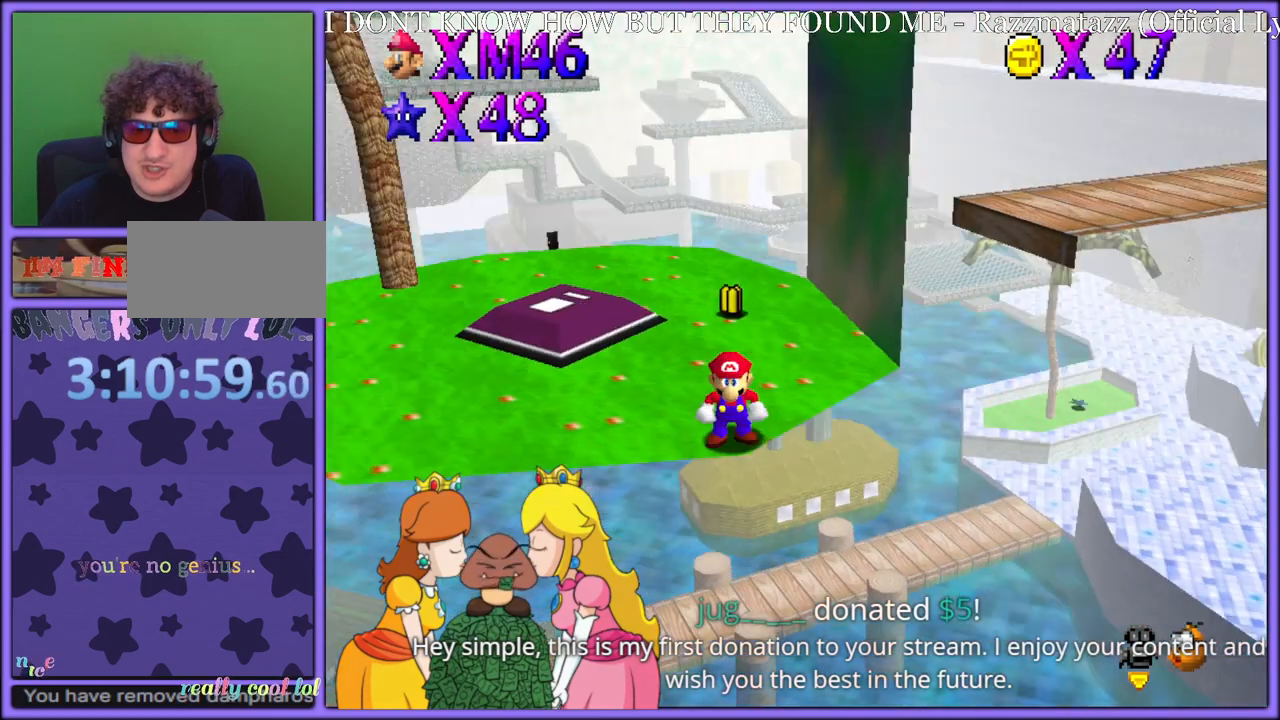
{"dt_ms": 1000, "buttons": [], "left_stick": "center", "button_events": [[17, "C_RIGHT", "up"]]}
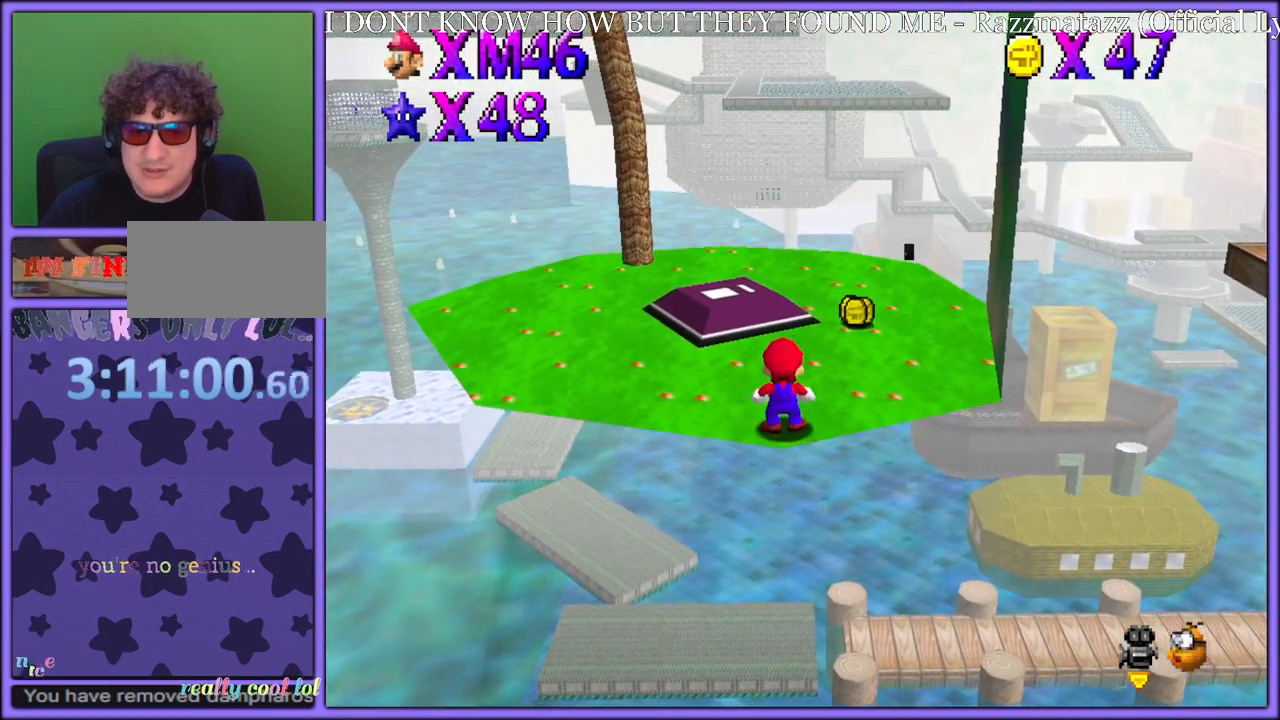
{"dt_ms": 500, "buttons": [], "left_stick": "center", "button_events": []}
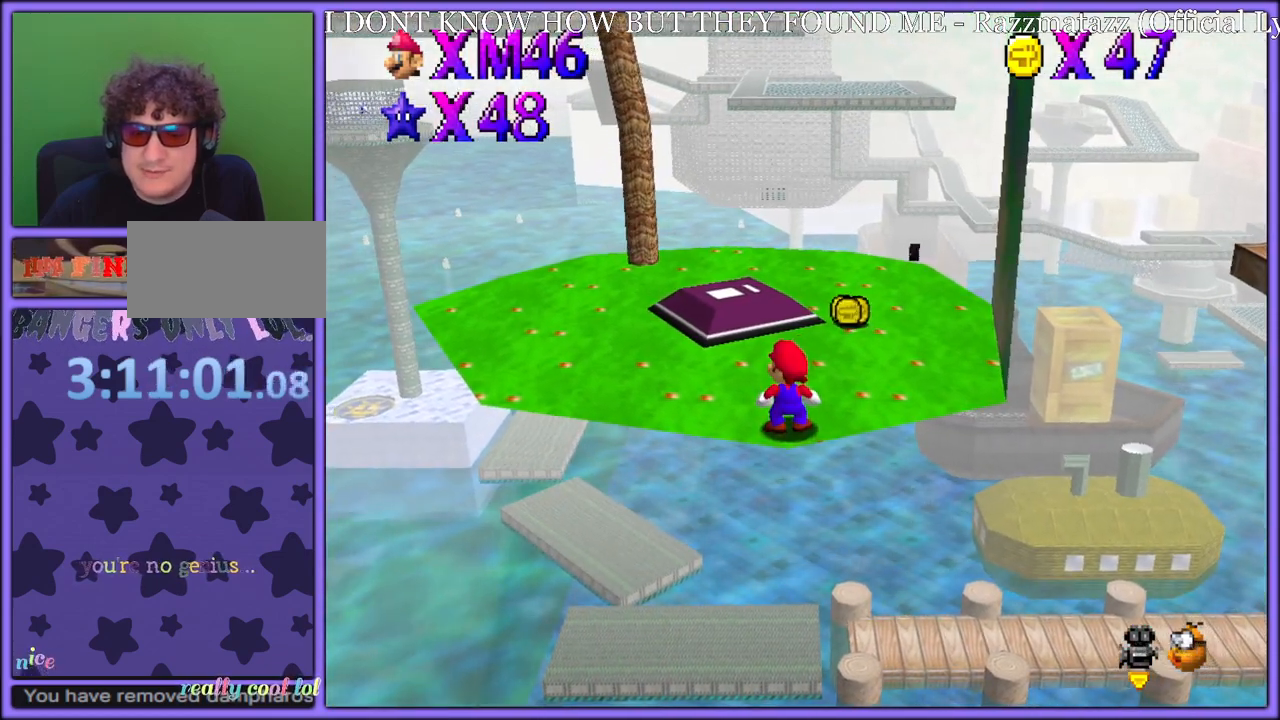
{"dt_ms": 500, "buttons": [], "left_stick": "center", "button_events": []}
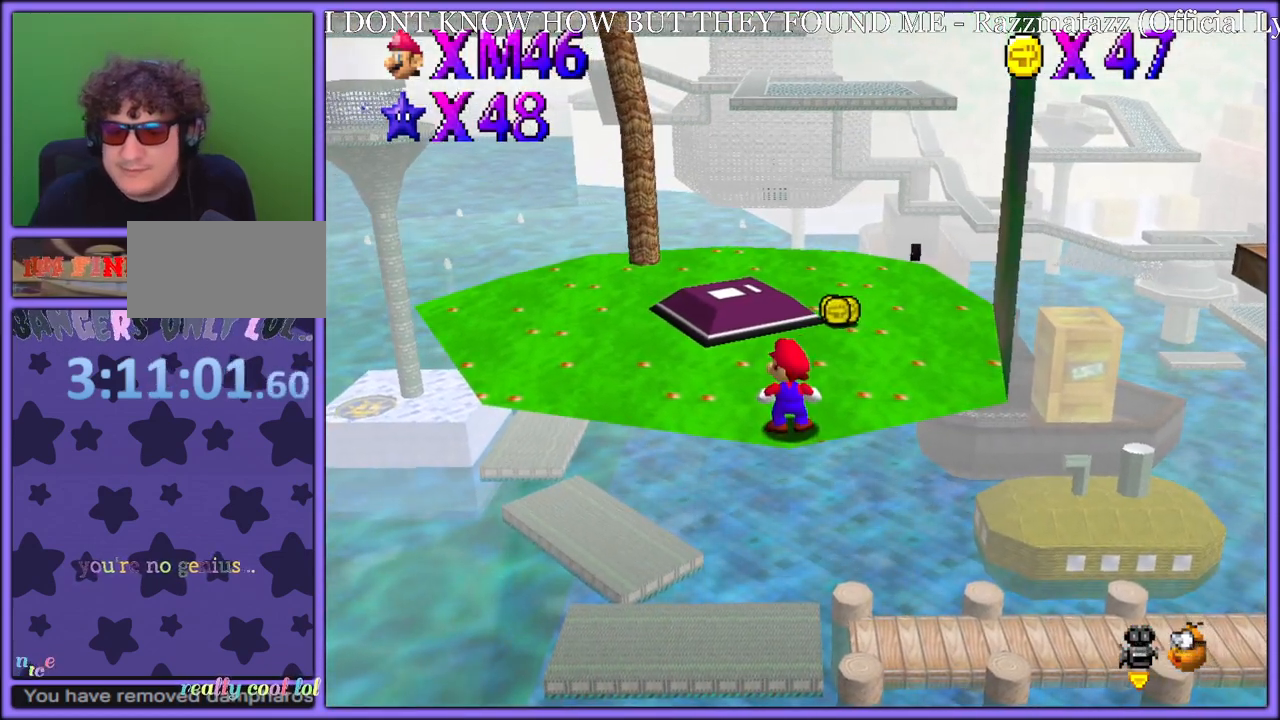
{"dt_ms": 500, "buttons": [], "left_stick": "center", "button_events": []}
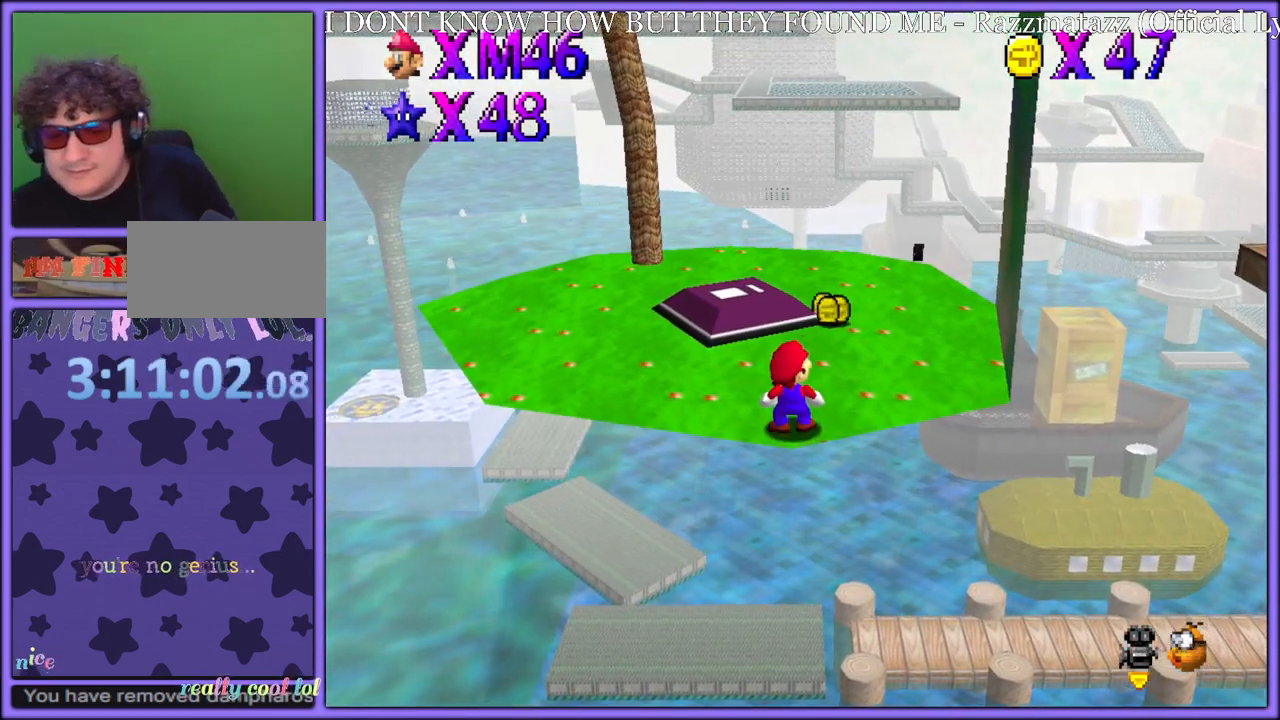
{"dt_ms": 500, "buttons": [], "left_stick": "center", "button_events": []}
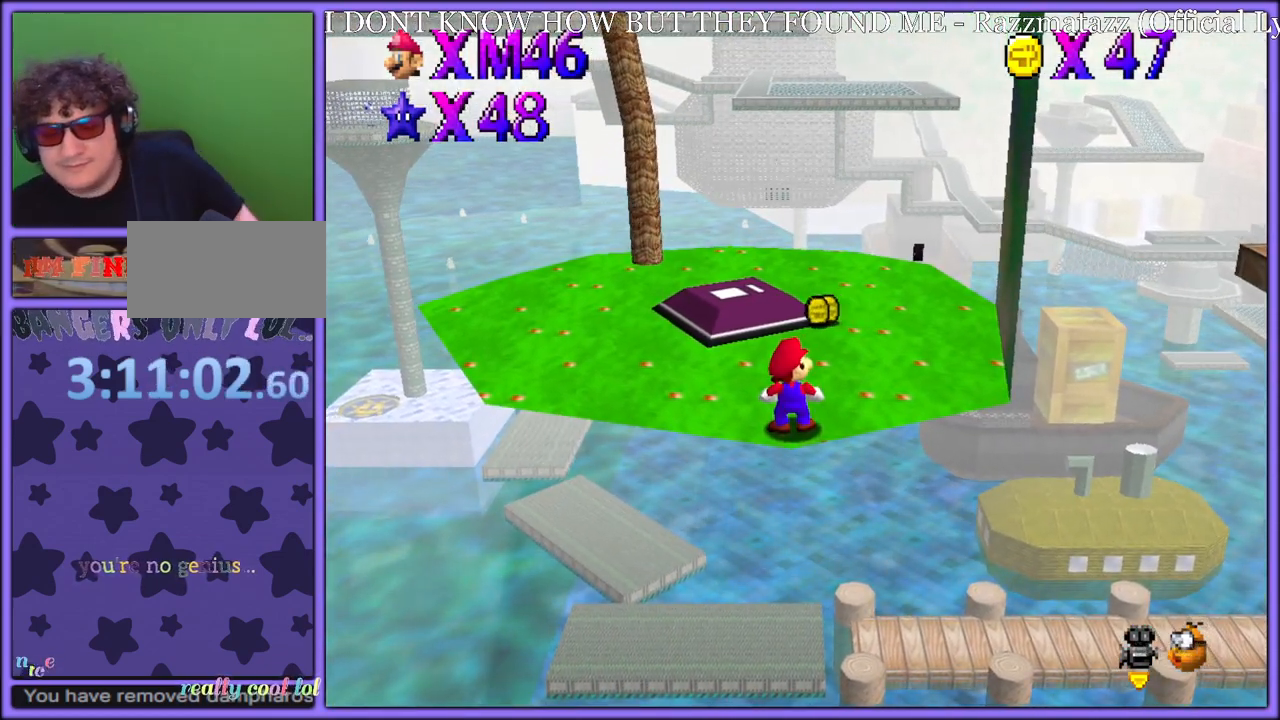
{"dt_ms": 500, "buttons": [], "left_stick": "center", "button_events": []}